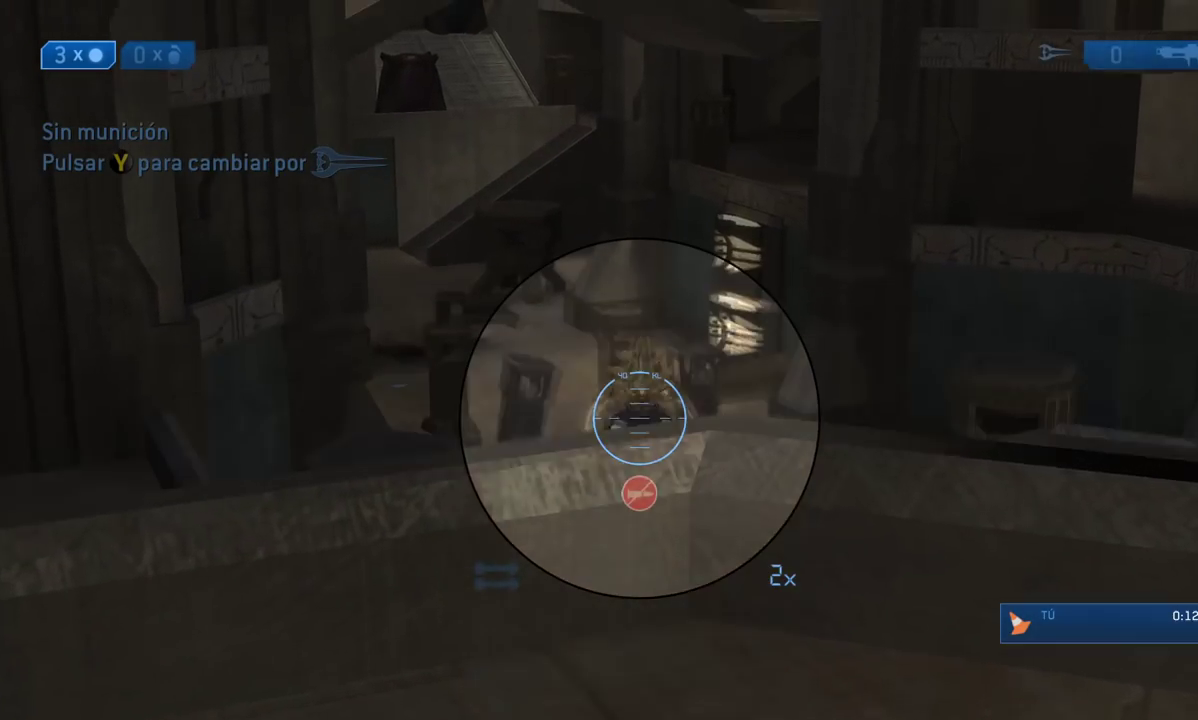
Gameplay with a controller (Xbox layout); each line is a JSON object with the inputs held at the frame after it. "events" lists button and stick changes between this image and that frame as [ms after this image, input, new state], when the widget could be followed in between.
{"buttons": ["Y"], "left_stick": "right", "right_stick": "center", "events": [[17, "A", "up"], [217, "left_stick", "right"], [333, "Y", "down"]]}
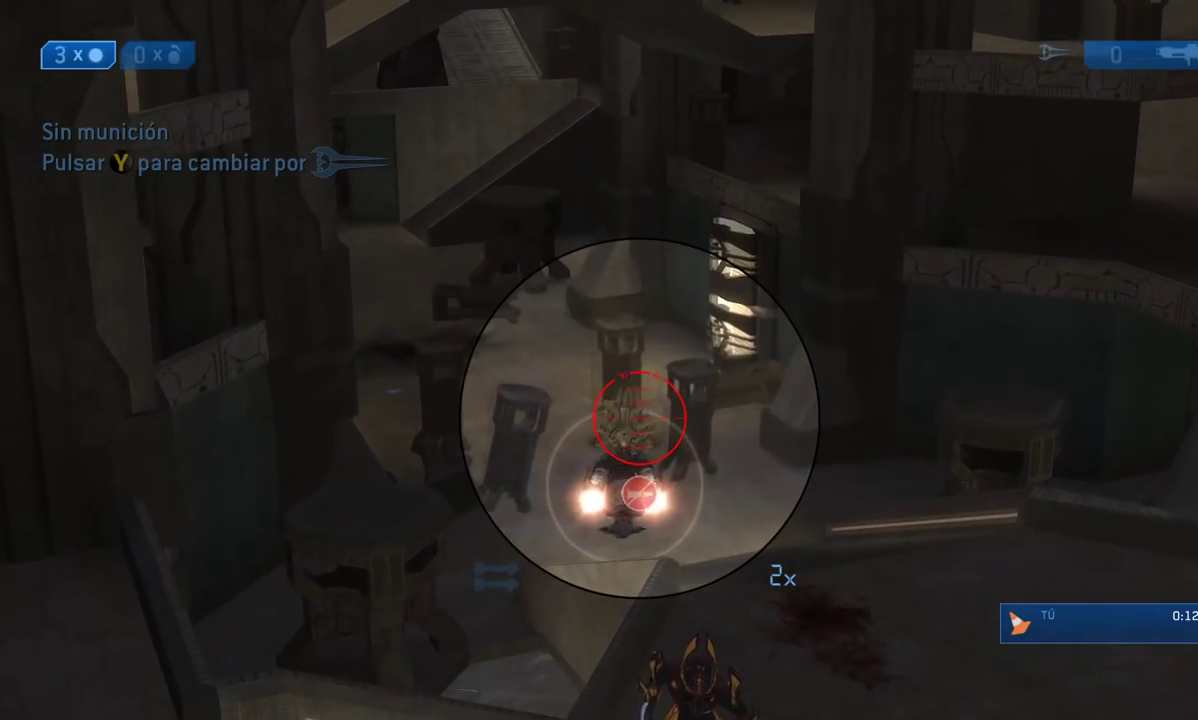
{"buttons": ["X", "R2"], "left_stick": "right", "right_stick": "center", "events": [[333, "X", "down"], [367, "Y", "up"], [400, "R2", "down"]]}
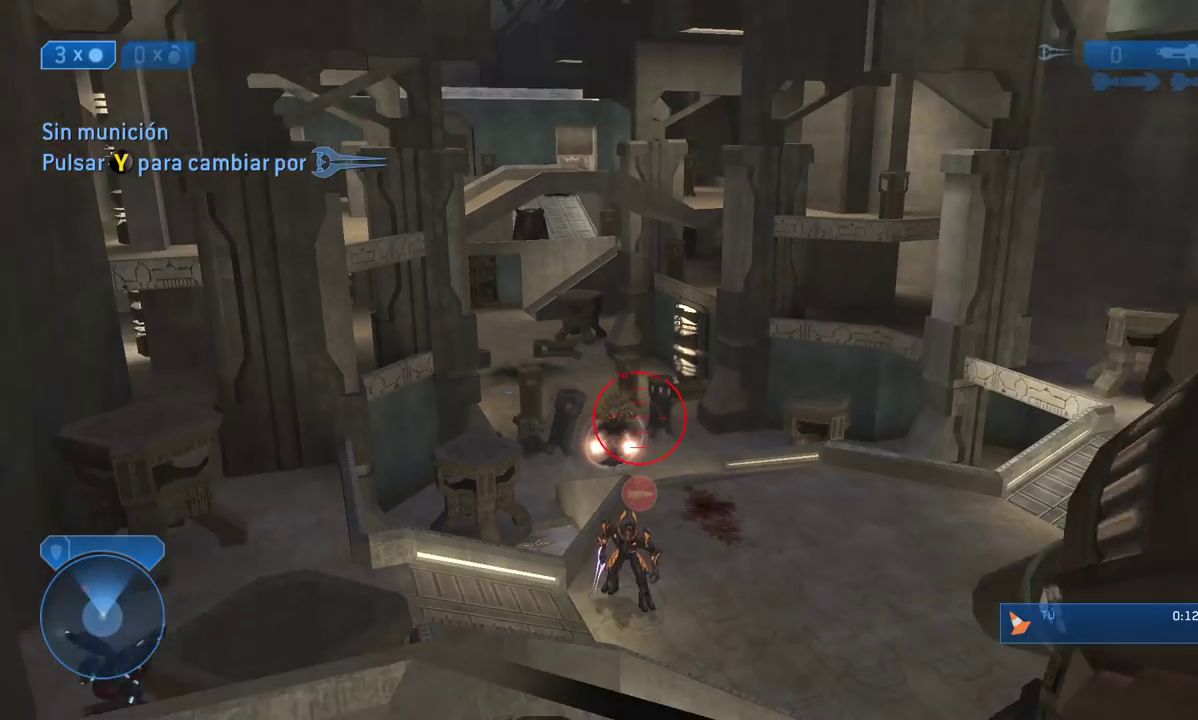
{"buttons": [], "left_stick": "left", "right_stick": "center", "events": [[150, "X", "up"], [183, "R2", "up"], [350, "Y", "down"], [450, "Y", "up"], [483, "left_stick", "left"]]}
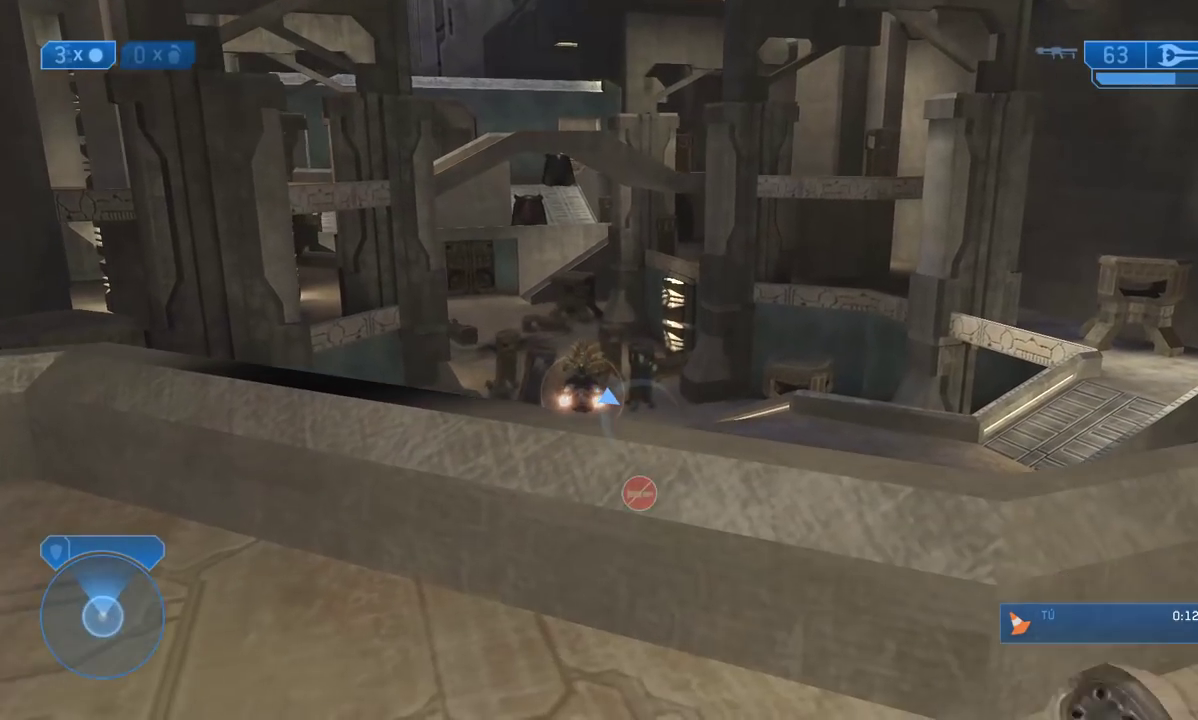
{"buttons": [], "left_stick": "center", "right_stick": "center", "events": [[117, "left_stick", "down-left"], [133, "R3", "down"], [167, "right_stick", "down-left"], [217, "R3", "up"], [217, "left_stick", "center"], [283, "right_stick", "center"]]}
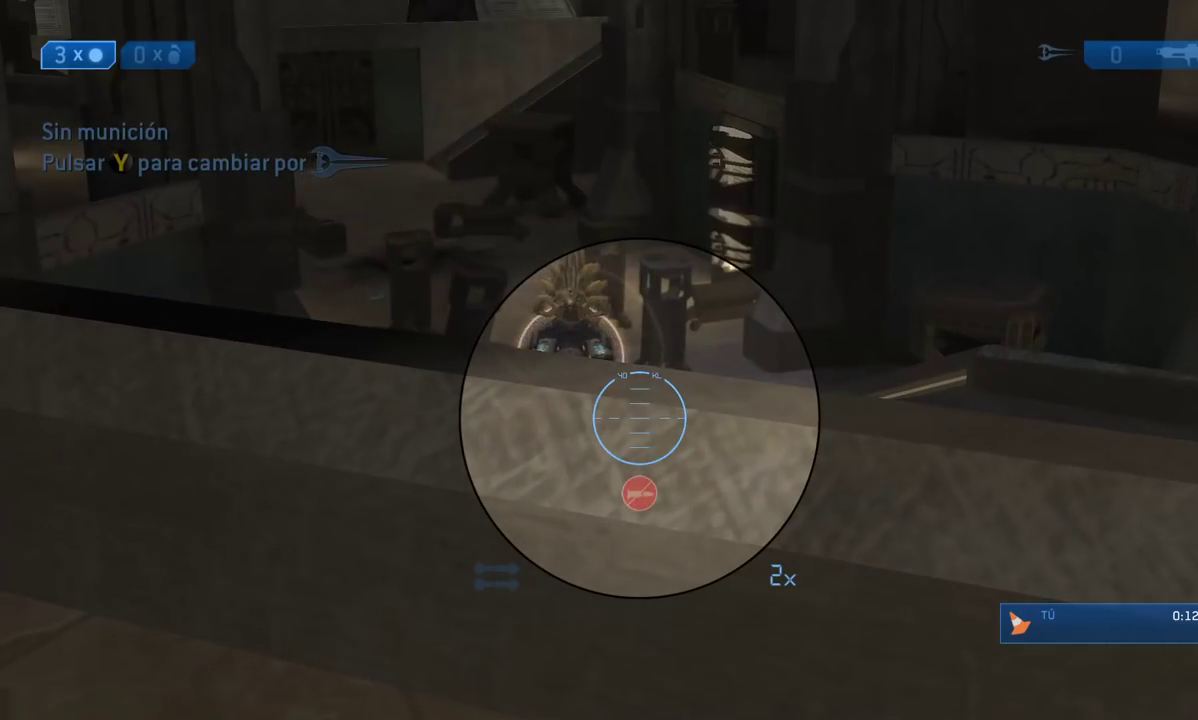
{"buttons": [], "left_stick": "center", "right_stick": "center", "events": [[50, "left_stick", "left"], [217, "left_stick", "center"], [250, "A", "down"], [367, "A", "up"], [400, "left_stick", "left"], [500, "left_stick", "center"]]}
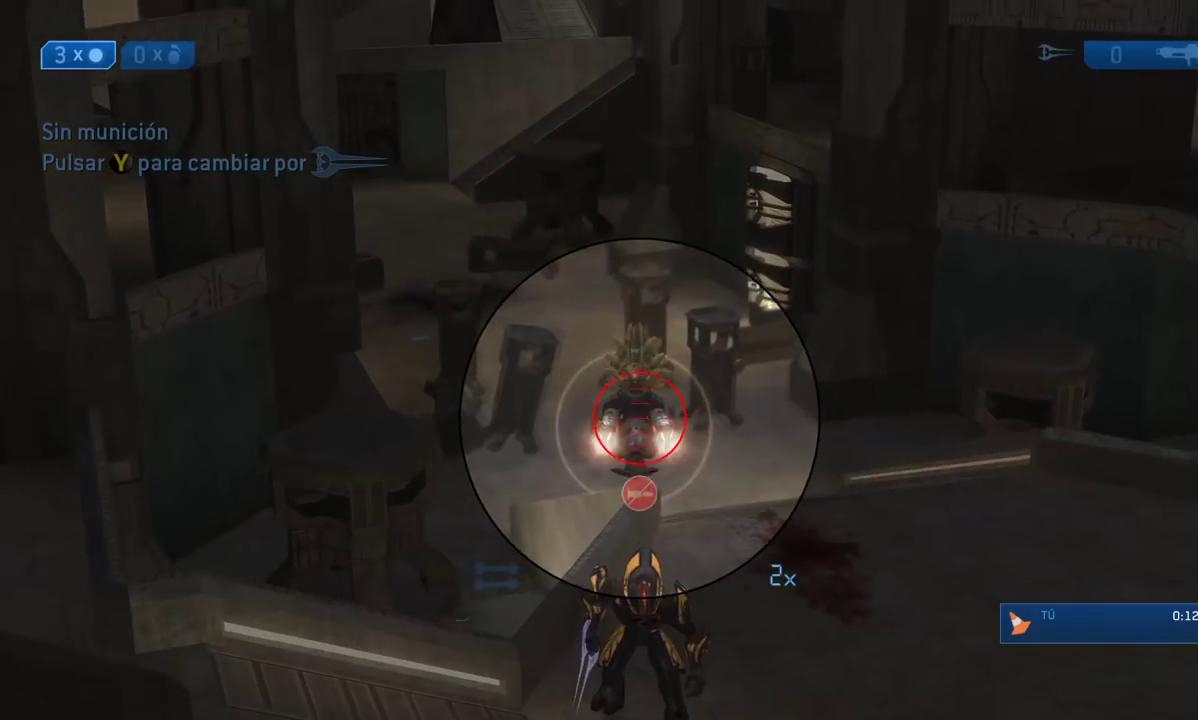
{"buttons": ["R2"], "left_stick": "left", "right_stick": "center", "events": [[17, "Y", "down"], [267, "R2", "down"], [267, "X", "down"], [267, "Y", "up"], [433, "left_stick", "left"], [500, "X", "up"]]}
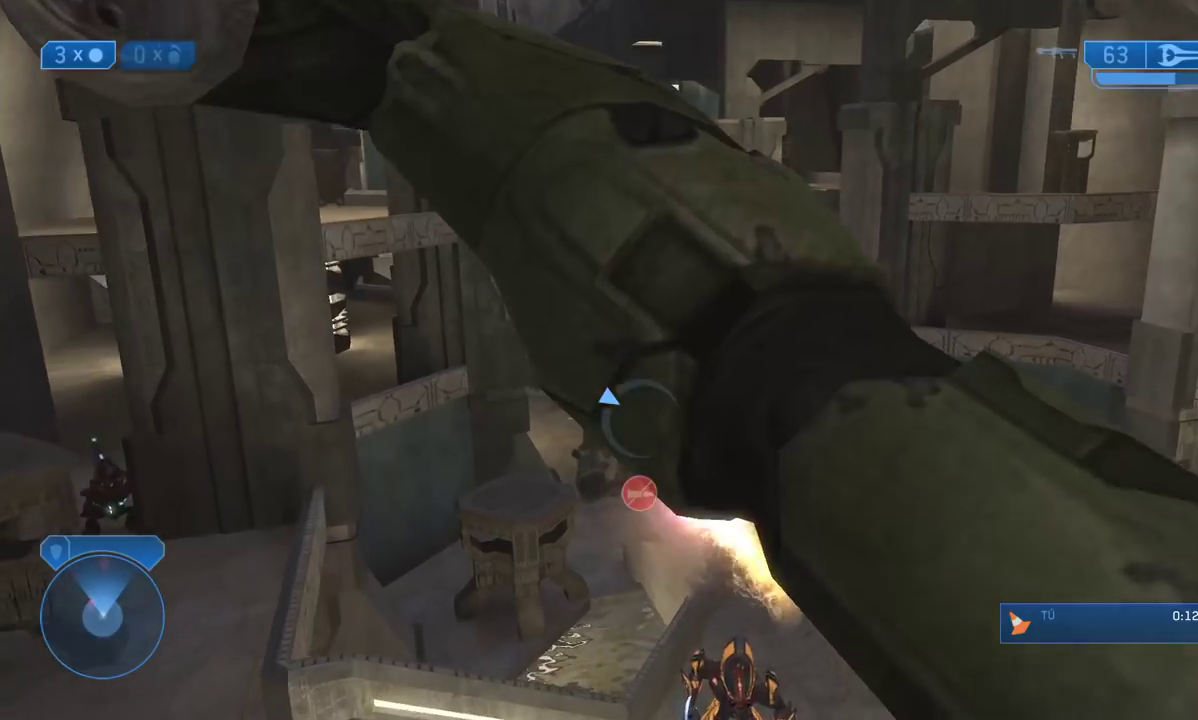
{"buttons": ["X"], "left_stick": "up", "right_stick": "center", "events": [[33, "R2", "up"], [367, "left_stick", "up"], [433, "X", "down"]]}
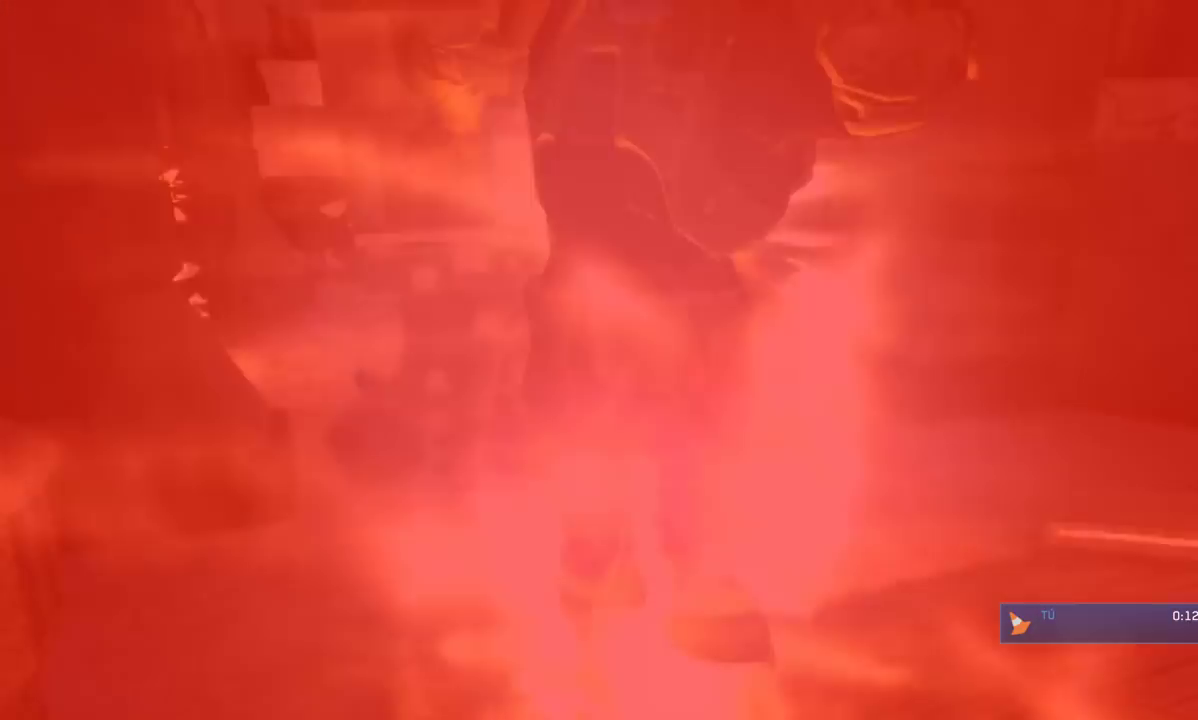
{"buttons": ["X"], "left_stick": "center", "right_stick": "center", "events": [[17, "left_stick", "center"]]}
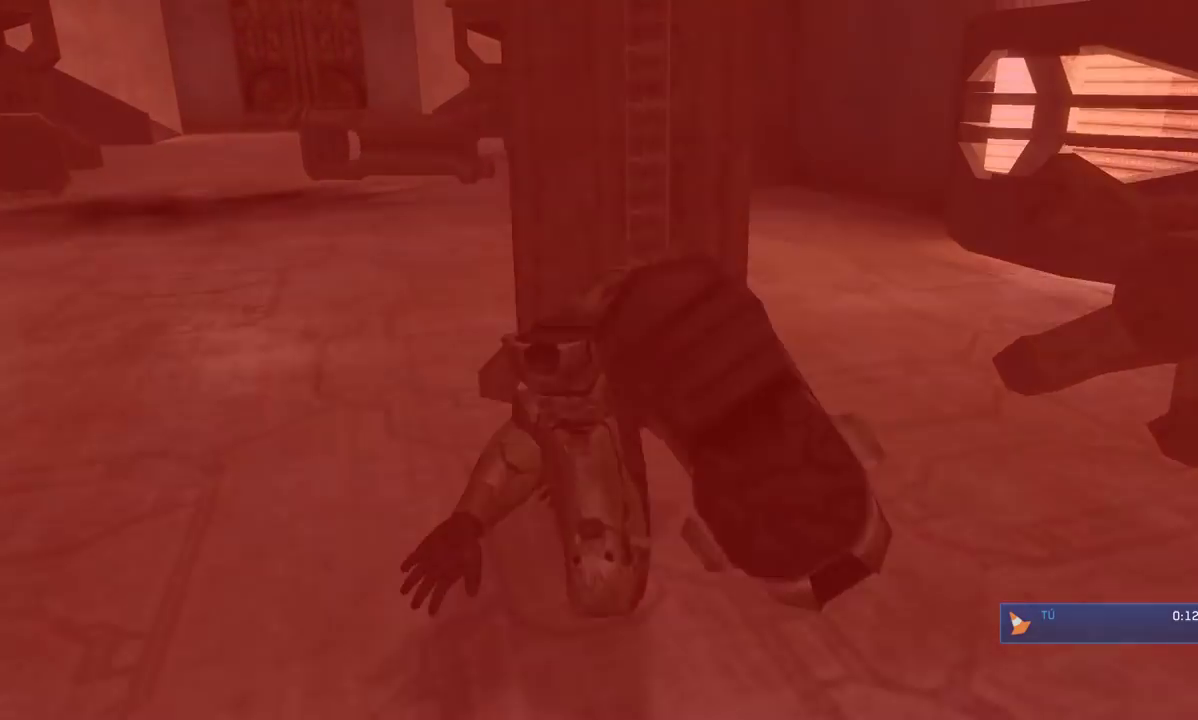
{"buttons": ["A"], "left_stick": "center", "right_stick": "center", "events": [[50, "X", "up"], [83, "START", "down"], [267, "START", "up"], [333, "left_stick", "right"], [450, "A", "down"], [450, "left_stick", "center"]]}
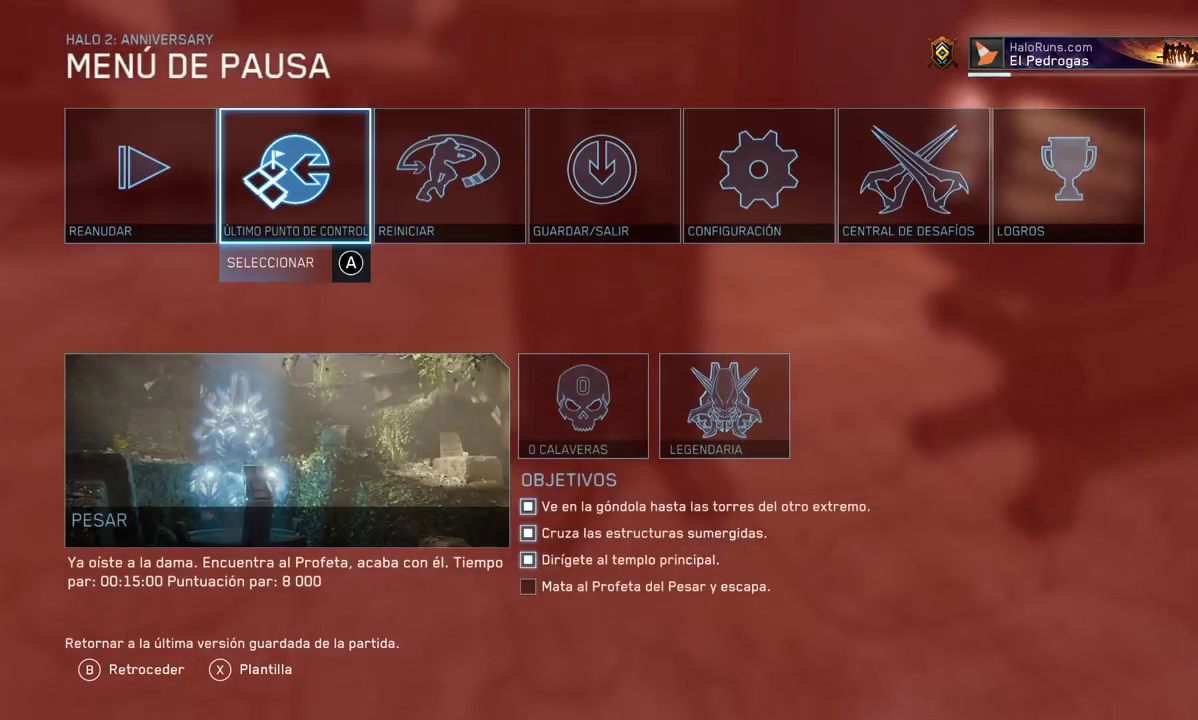
{"buttons": [], "left_stick": "up", "right_stick": "center", "events": [[33, "A", "up"], [100, "left_stick", "left"], [183, "A", "down"], [217, "left_stick", "center"], [267, "A", "up"], [467, "left_stick", "up"]]}
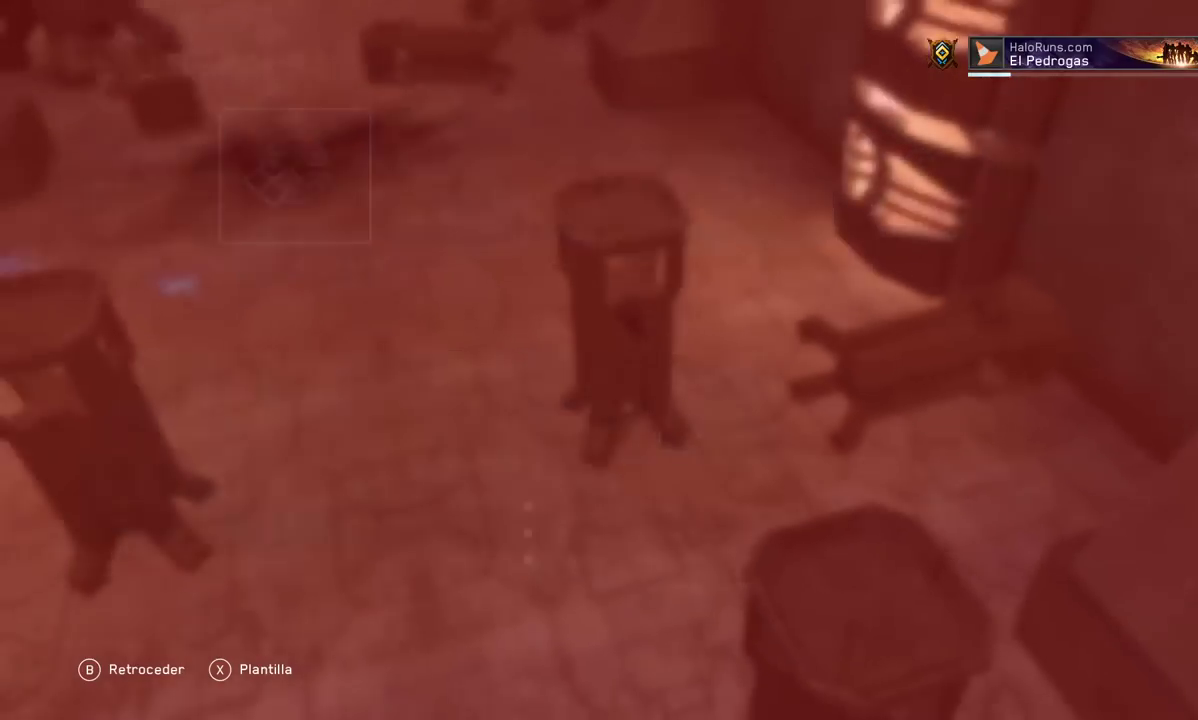
{"buttons": [], "left_stick": "up", "right_stick": "center", "events": []}
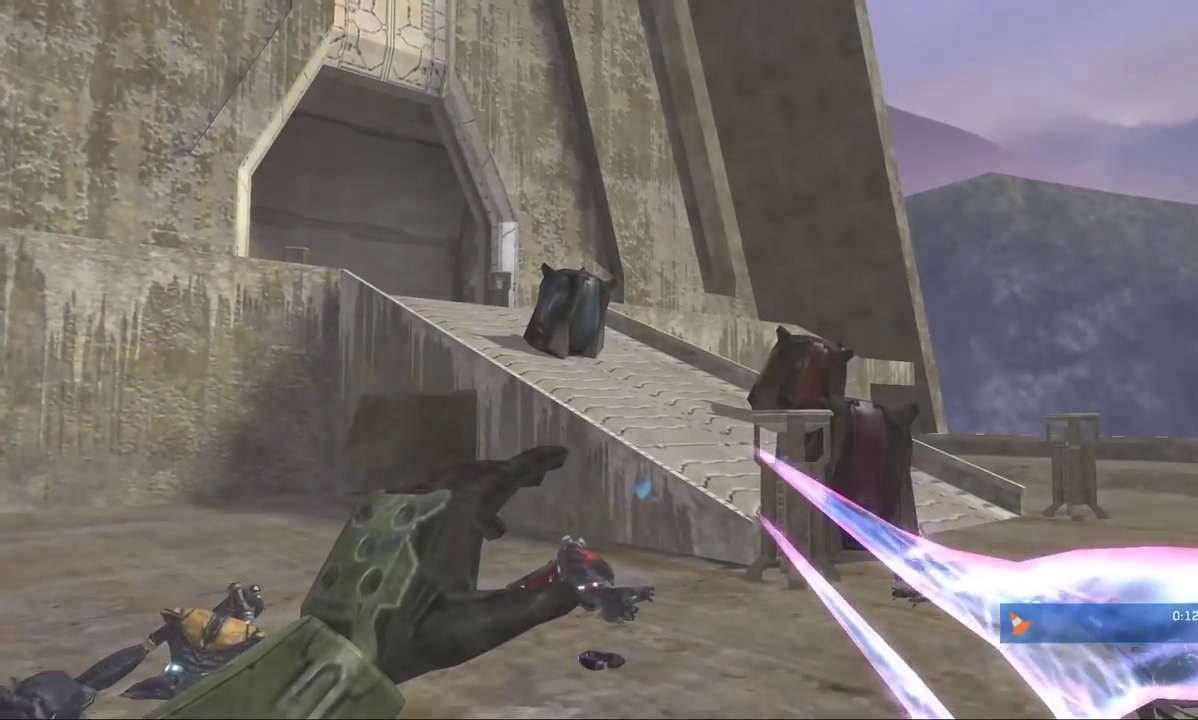
{"buttons": [], "left_stick": "up", "right_stick": "down", "events": [[333, "right_stick", "down-left"], [450, "right_stick", "down"]]}
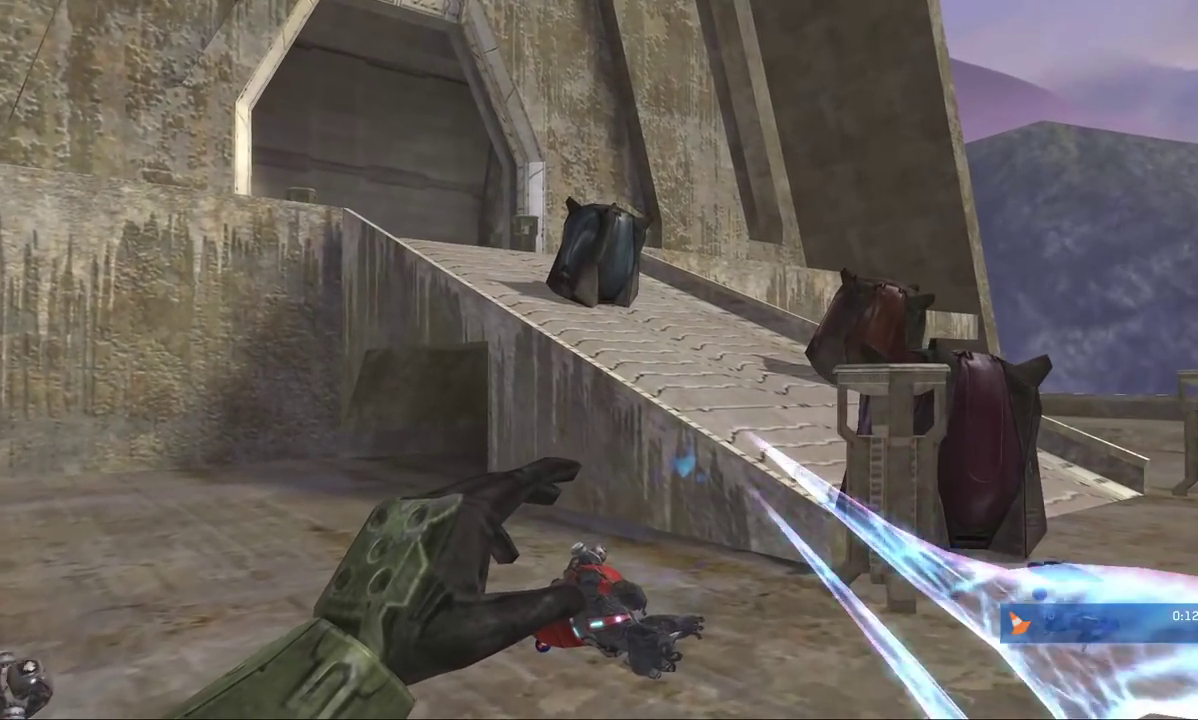
{"buttons": [], "left_stick": "up", "right_stick": "down-left", "events": [[467, "right_stick", "down-left"]]}
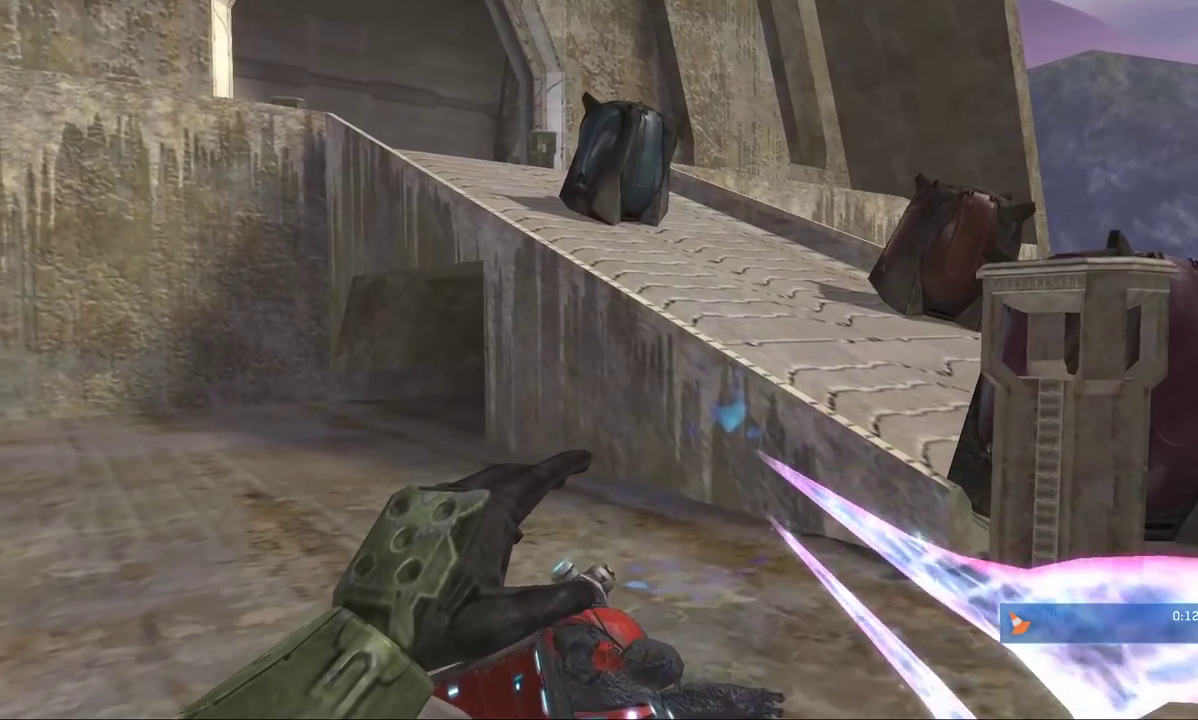
{"buttons": [], "left_stick": "up", "right_stick": "center", "events": [[133, "right_stick", "center"]]}
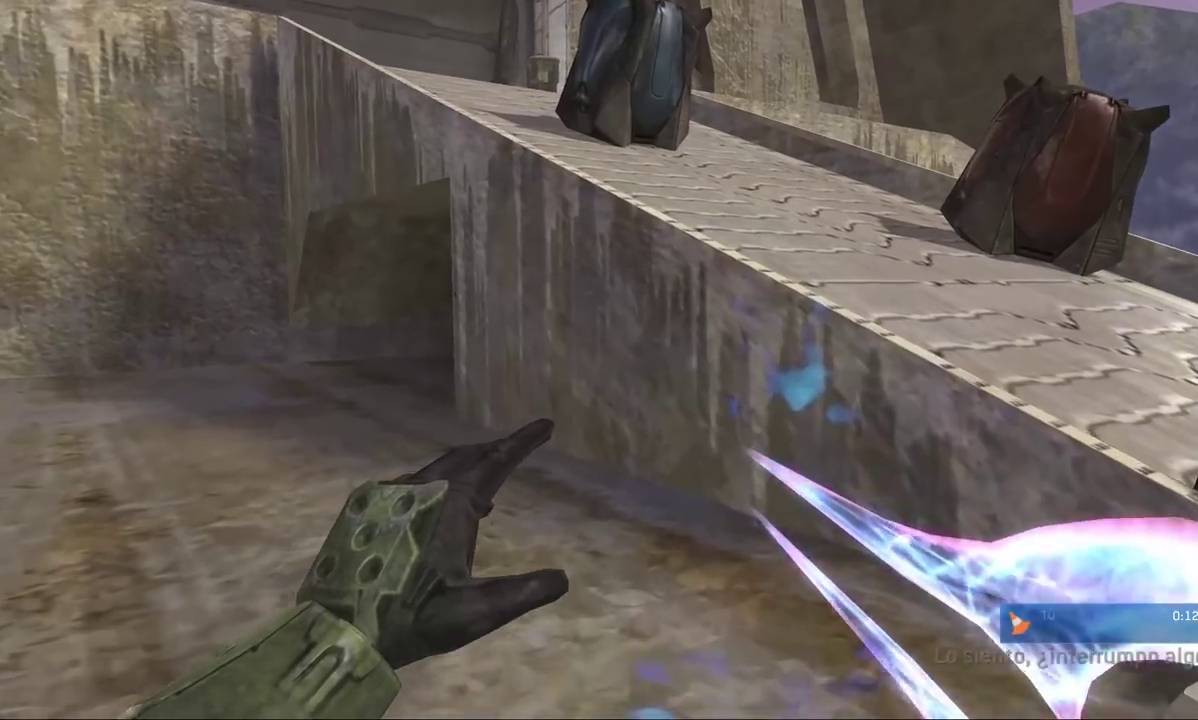
{"buttons": ["A"], "left_stick": "up", "right_stick": "center", "events": [[500, "A", "down"]]}
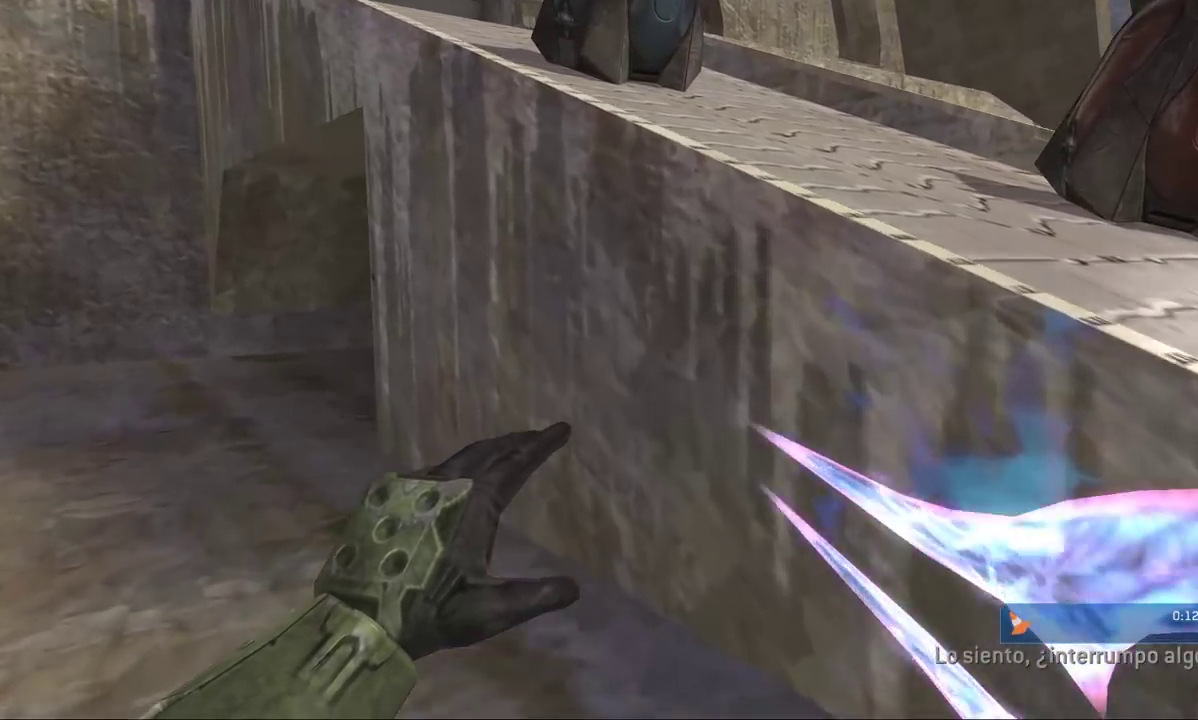
{"buttons": [], "left_stick": "up", "right_stick": "left", "events": [[100, "A", "up"], [350, "right_stick", "left"]]}
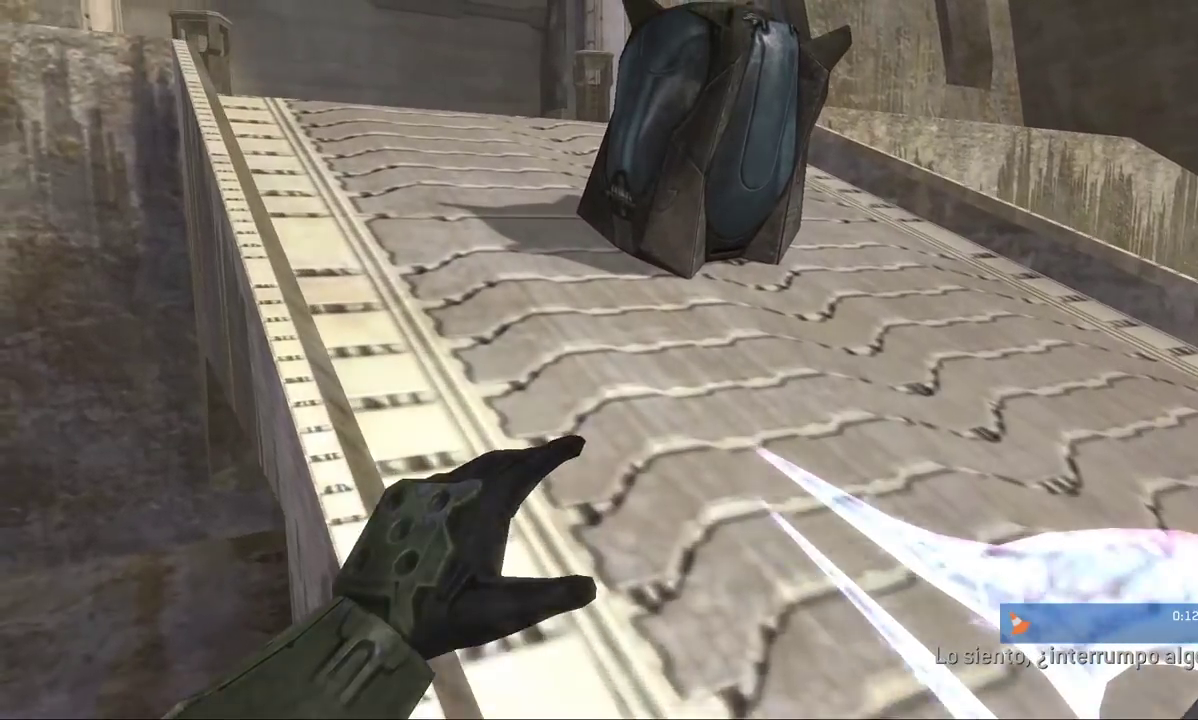
{"buttons": [], "left_stick": "up", "right_stick": "center", "events": [[200, "right_stick", "center"]]}
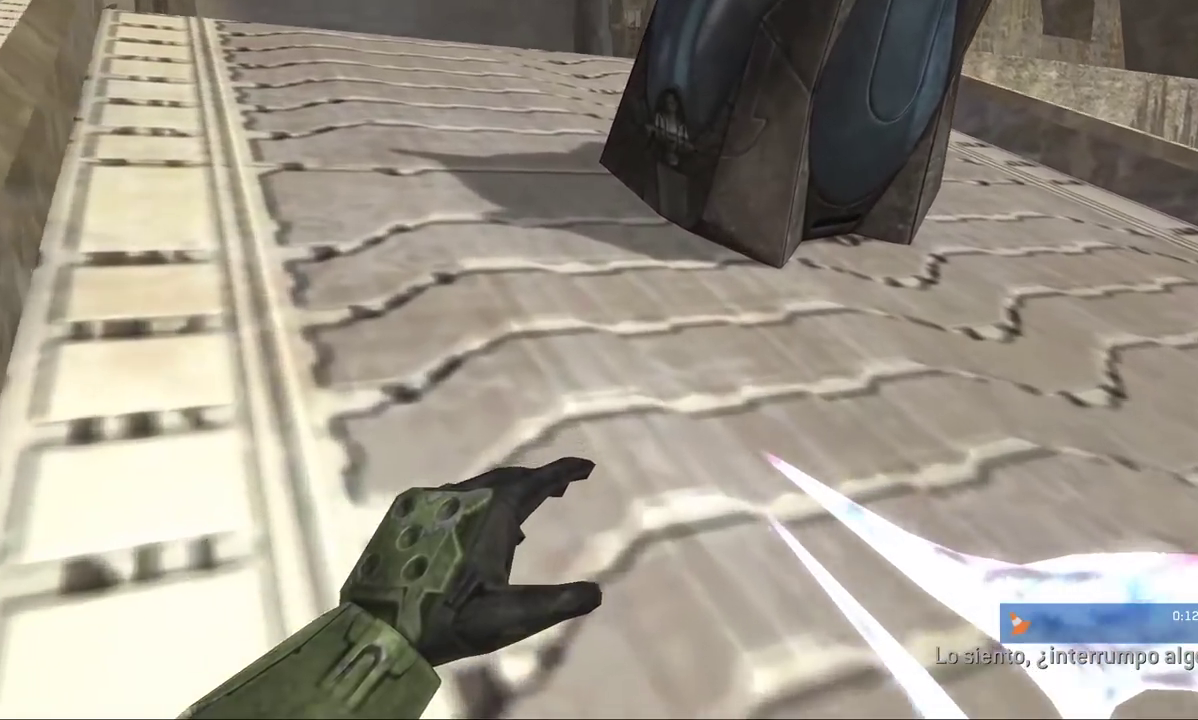
{"buttons": [], "left_stick": "up", "right_stick": "center", "events": []}
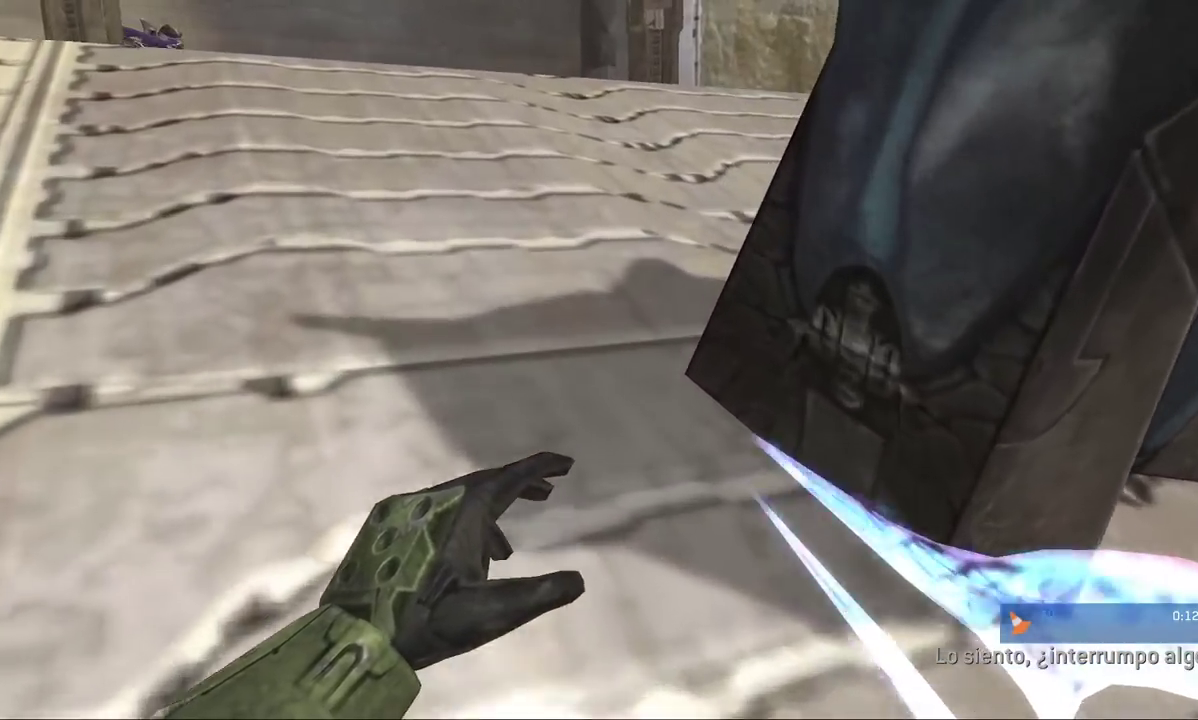
{"buttons": [], "left_stick": "up", "right_stick": "center", "events": []}
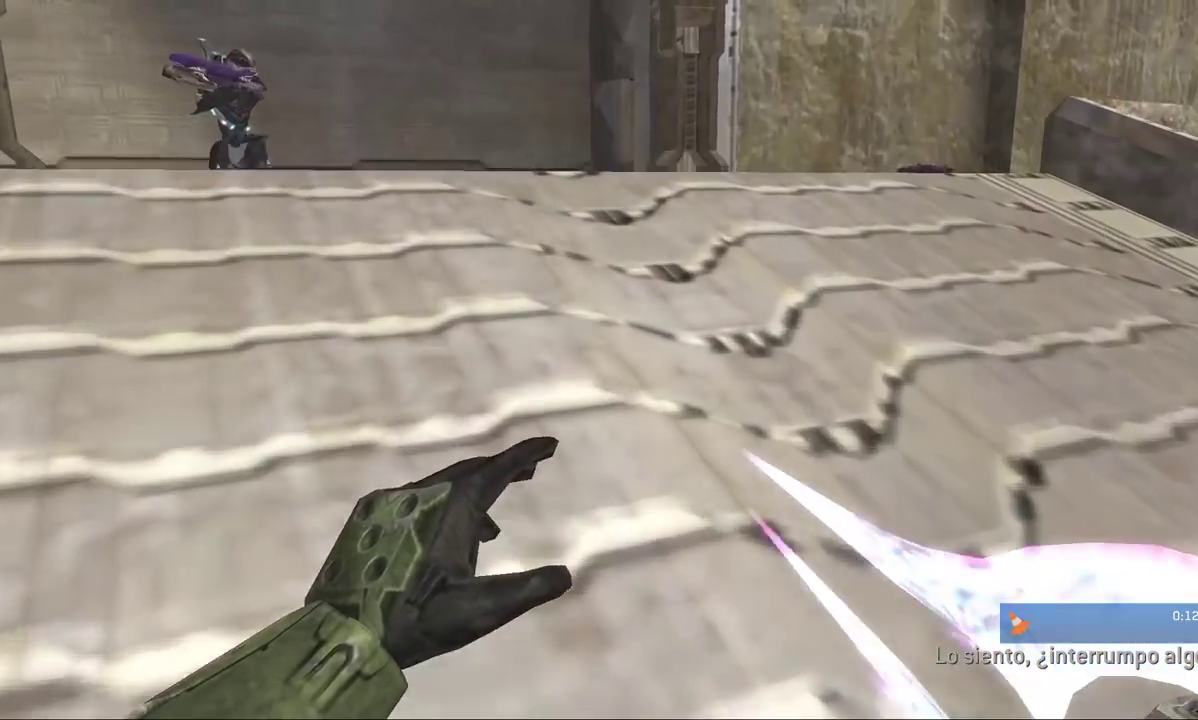
{"buttons": [], "left_stick": "up", "right_stick": "center", "events": [[233, "right_stick", "up-left"], [317, "right_stick", "center"]]}
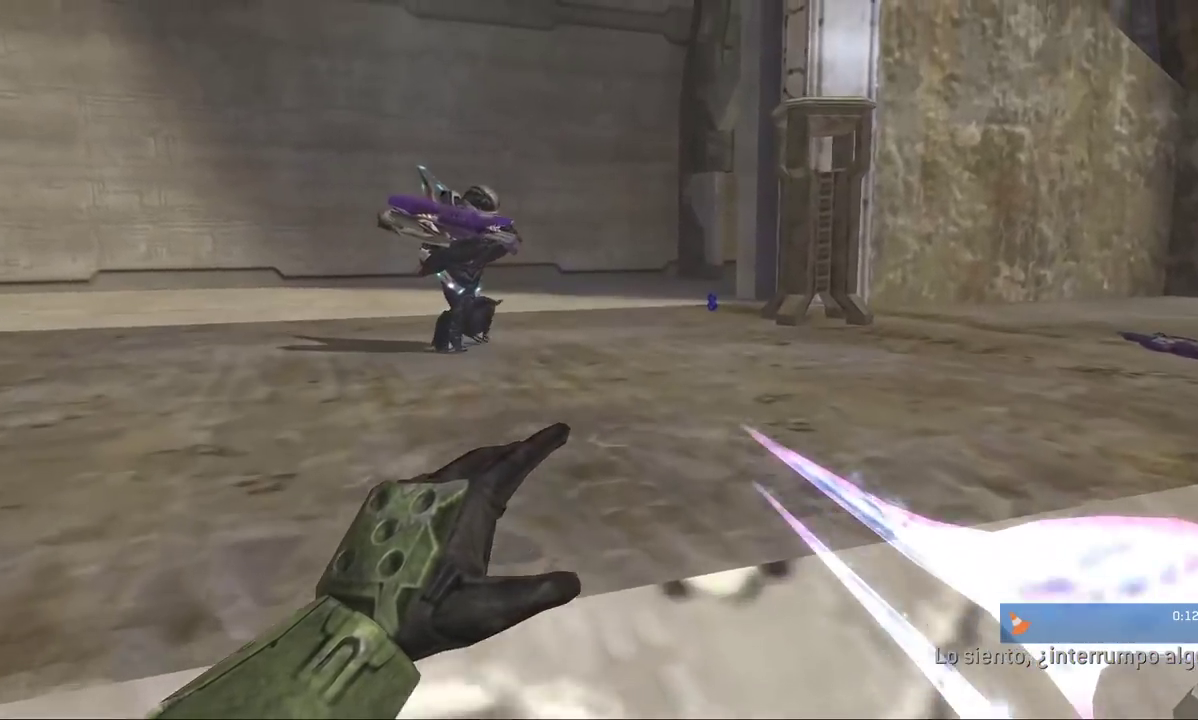
{"buttons": [], "left_stick": "up", "right_stick": "center", "events": [[267, "A", "down"], [333, "A", "up"]]}
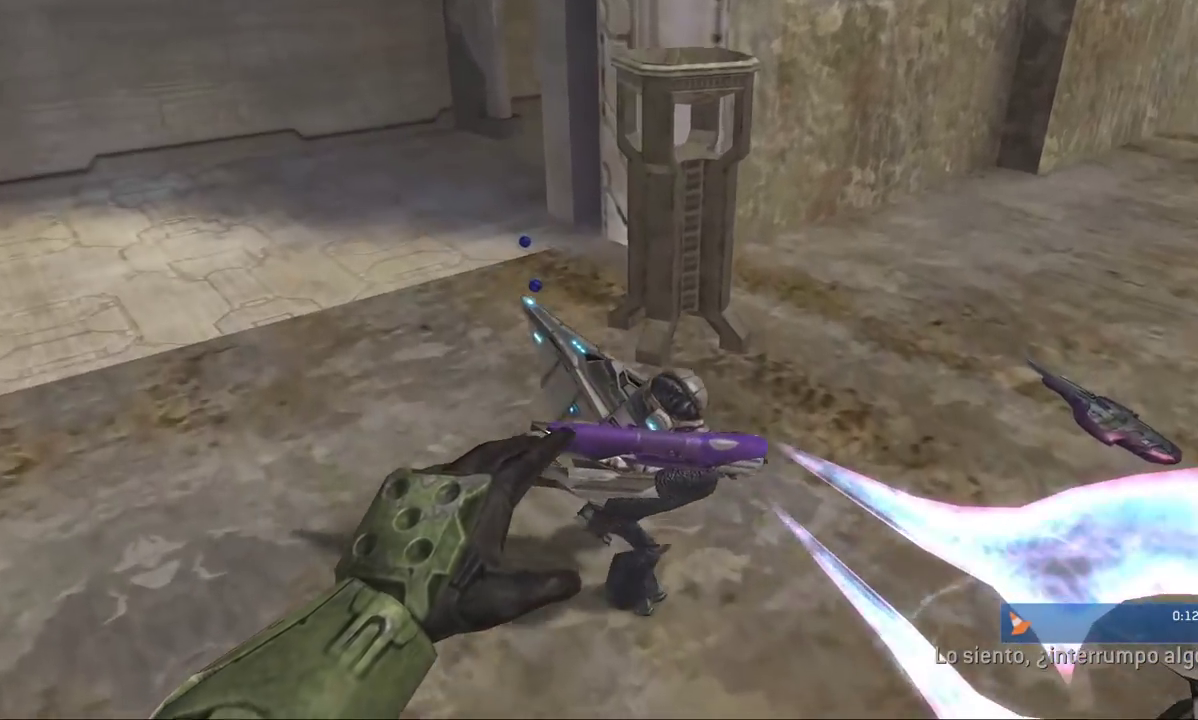
{"buttons": [], "left_stick": "up-left", "right_stick": "up-left", "events": [[117, "right_stick", "left"], [167, "left_stick", "up-left"], [250, "right_stick", "center"], [500, "right_stick", "up-left"]]}
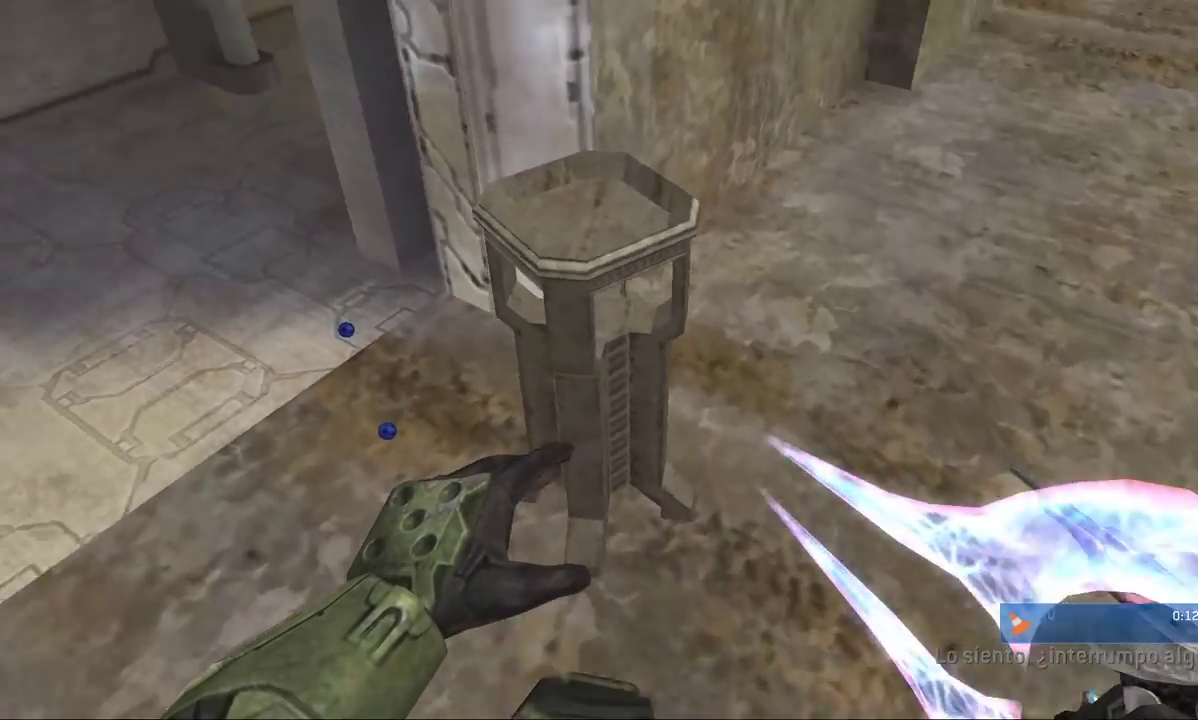
{"buttons": [], "left_stick": "up-left", "right_stick": "up", "events": [[167, "right_stick", "center"], [467, "right_stick", "up"]]}
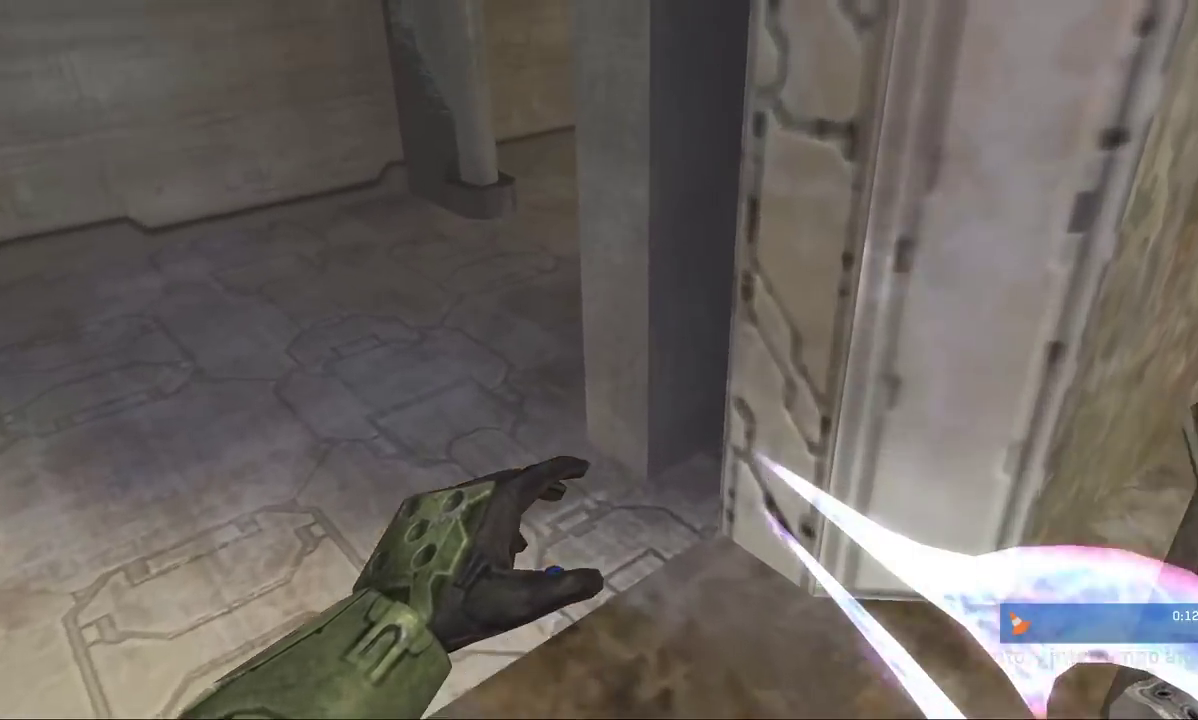
{"buttons": [], "left_stick": "up-left", "right_stick": "up", "events": []}
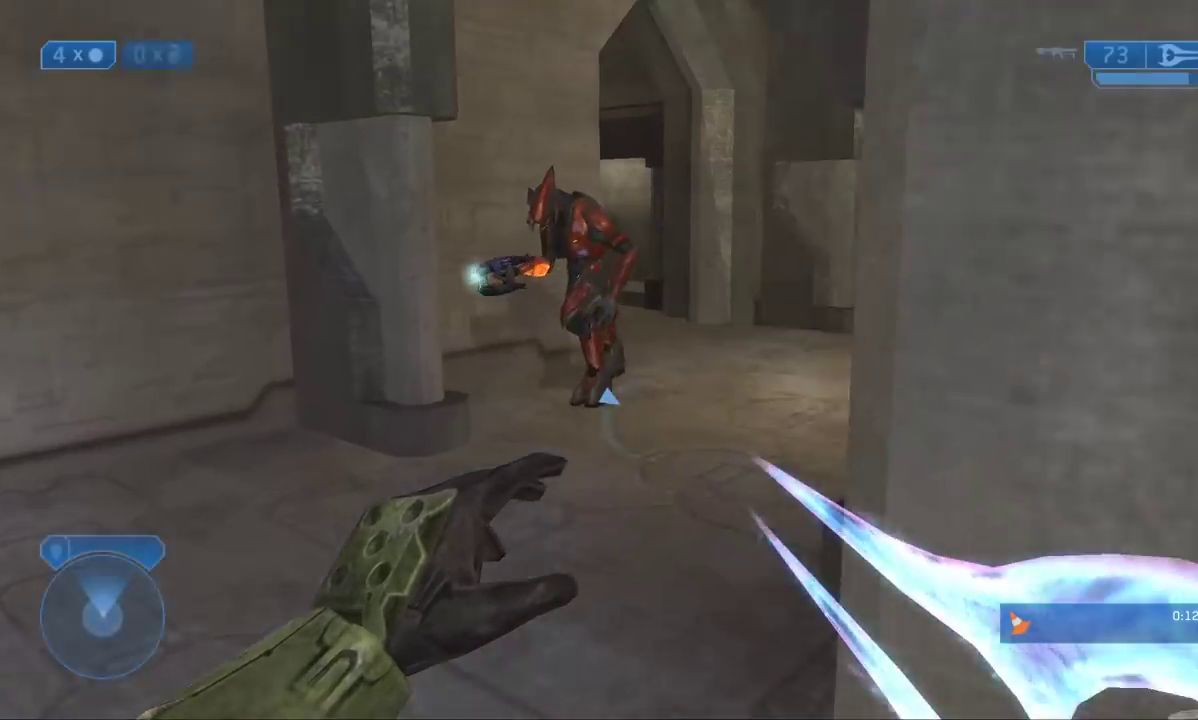
{"buttons": ["R2"], "left_stick": "up-right", "right_stick": "center", "events": [[317, "left_stick", "up"], [350, "right_stick", "center"], [433, "R2", "down"], [450, "left_stick", "up-right"]]}
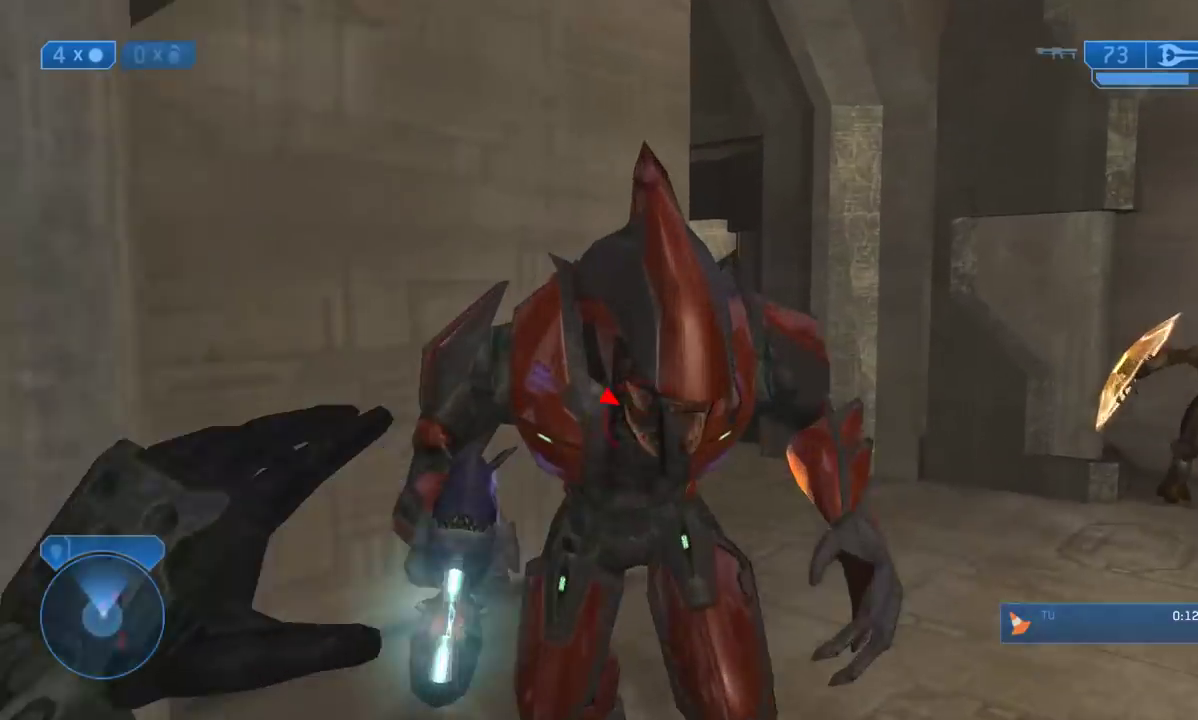
{"buttons": [], "left_stick": "up", "right_stick": "center", "events": [[50, "R2", "up"], [50, "right_stick", "down-right"], [133, "L2", "down"], [233, "right_stick", "right"], [250, "left_stick", "up"], [317, "L2", "up"], [433, "right_stick", "center"]]}
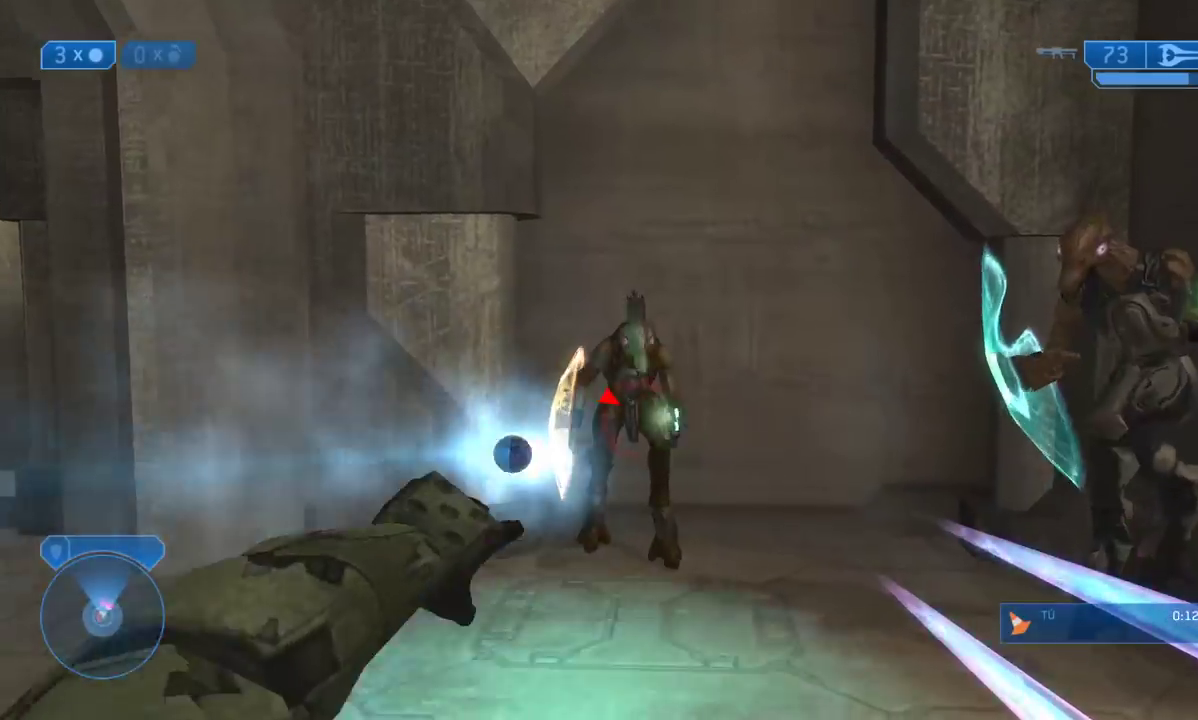
{"buttons": [], "left_stick": "up", "right_stick": "left", "events": [[183, "right_stick", "left"]]}
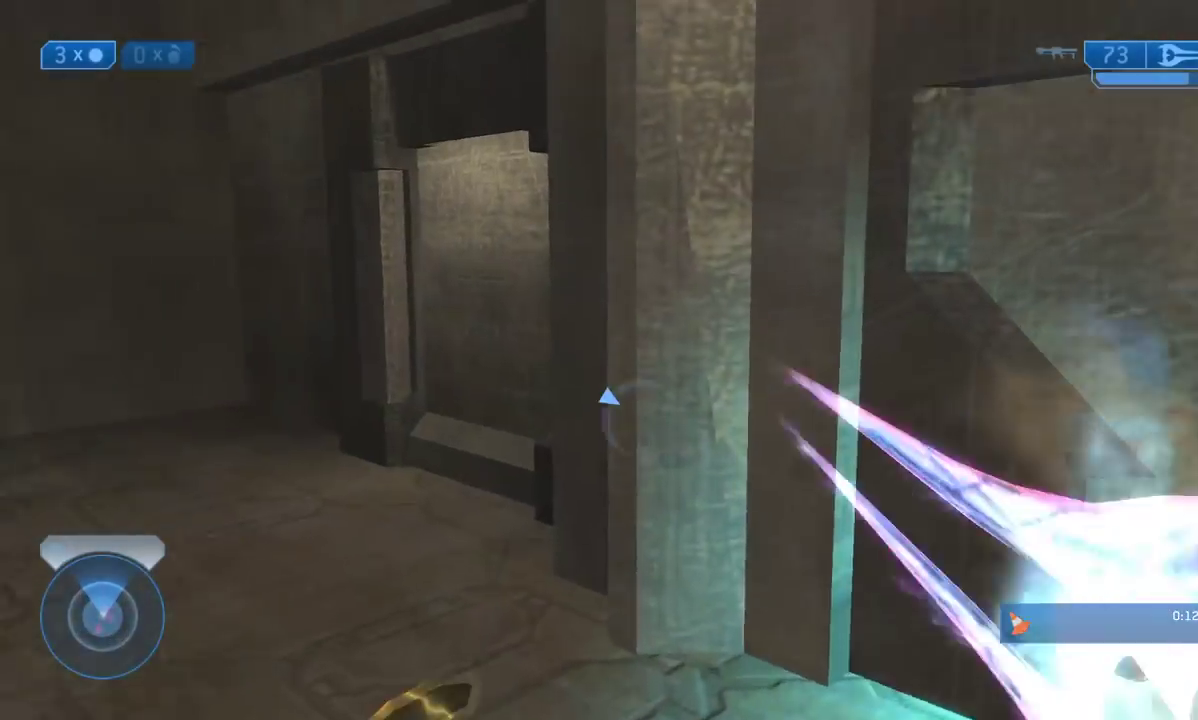
{"buttons": [], "left_stick": "up", "right_stick": "left", "events": [[267, "right_stick", "center"], [333, "right_stick", "left"]]}
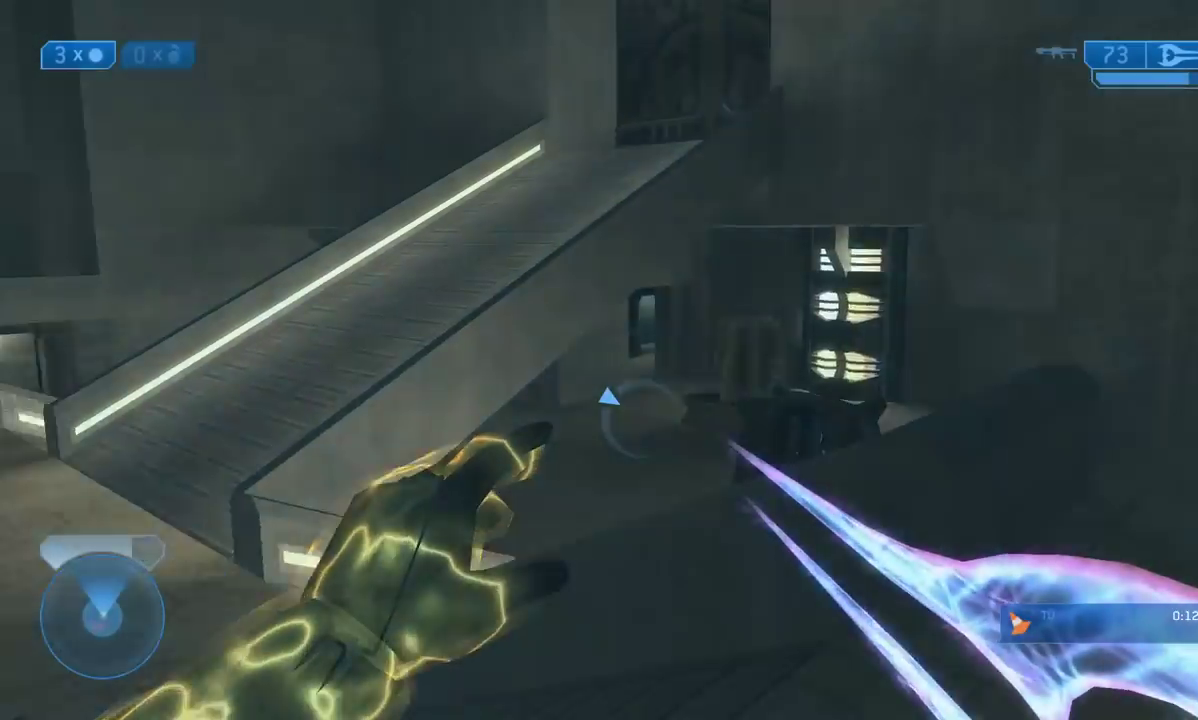
{"buttons": [], "left_stick": "up-left", "right_stick": "center", "events": [[100, "right_stick", "center"], [383, "left_stick", "up-left"]]}
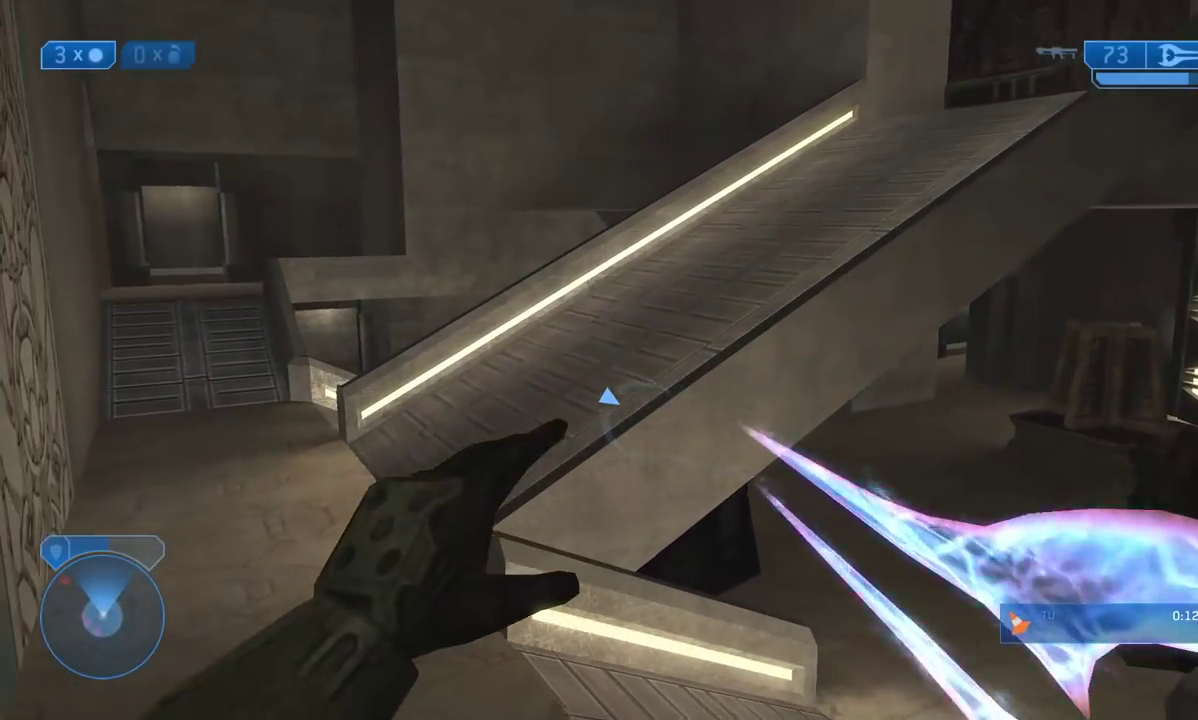
{"buttons": [], "left_stick": "up", "right_stick": "center", "events": [[133, "left_stick", "up"]]}
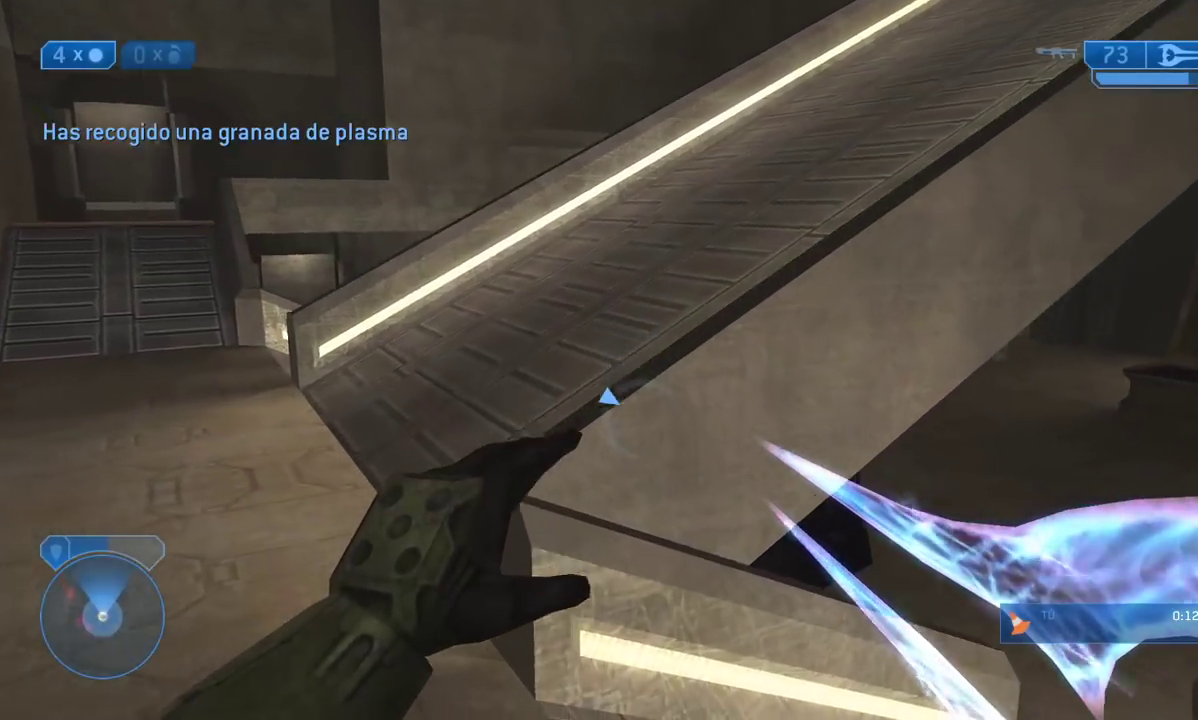
{"buttons": [], "left_stick": "up-left", "right_stick": "center", "events": [[50, "right_stick", "up-right"], [283, "right_stick", "center"], [333, "A", "down"], [450, "A", "up"], [467, "left_stick", "up-left"]]}